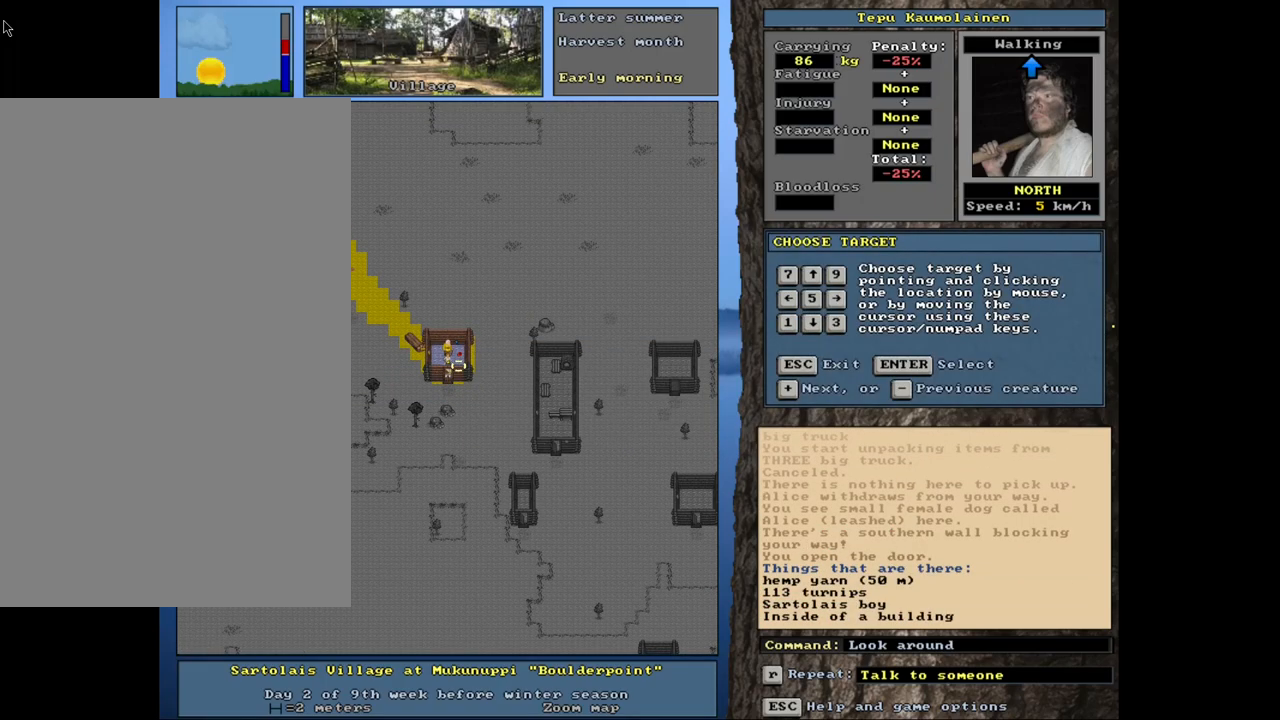
Gameplay with keyboard and mouse; each line is a JSON object with the keys and mouse buttons held at the frame after it. "events" lists presses ("down") and releases ("up") of ".", "/", "0", "1", "2", "3", "4", "5", "6", "8", "9", "a", "alt_l", "alt_r", "b", "backslash", "backspace", "c", "caps_lock", "comma", "ctrl_l", "ctrl_r", "d", "down", "e", "equals", "escape", "f", "f1", "f10", "f11", "f12", "f2", "f3", "f4", "f5", "f6", "f8", "f9", "g", "h", "i", "k", "l", "lbracket", "left", "minus", "n", "num0", "num1", "num2", "num3", "num4", "num5", "num6", "num7", "num8", "num9", "o", "p", "q", "quote", "r", "rbracket", "return", "right", "s", "semicolon", "shift_l", "shift_r", "space", "super", "t", "tab", "tilde", "up", "v", "w", "x", "y", "z", "mouse_left", "mouse_wheel", "mouse_right", "mouse_mb4" and "mouse_mb5" between this image and that frame as [ms after this image, input, new state], when the widget could be followed in between. "mouse_left", "mouse_wheel", "mouse_right", "mouse_mb4", "mouse_mb5" = the "left", "wheel", "right", "mb4", "mb5" buttons of the "mouse" list. No other keys are recorded. "wheel" means that the mouse wheel is clicked or scrolled. Mouse movement is not recorded. Not read: 7 f7 j m other_keys u.
{"keys": [], "mouse": [], "events": [[117, "num8", "down"], [217, "num8", "up"]]}
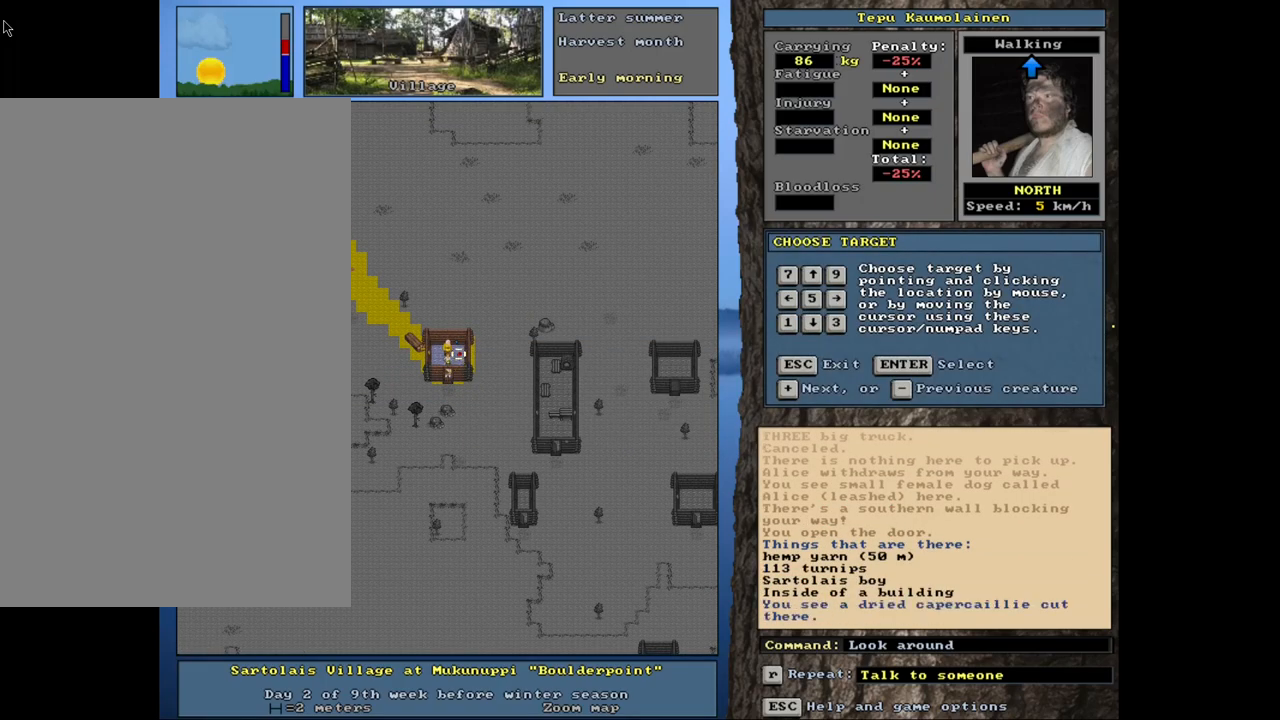
{"keys": [], "mouse": [], "events": [[284, "num4", "down"], [384, "num4", "up"]]}
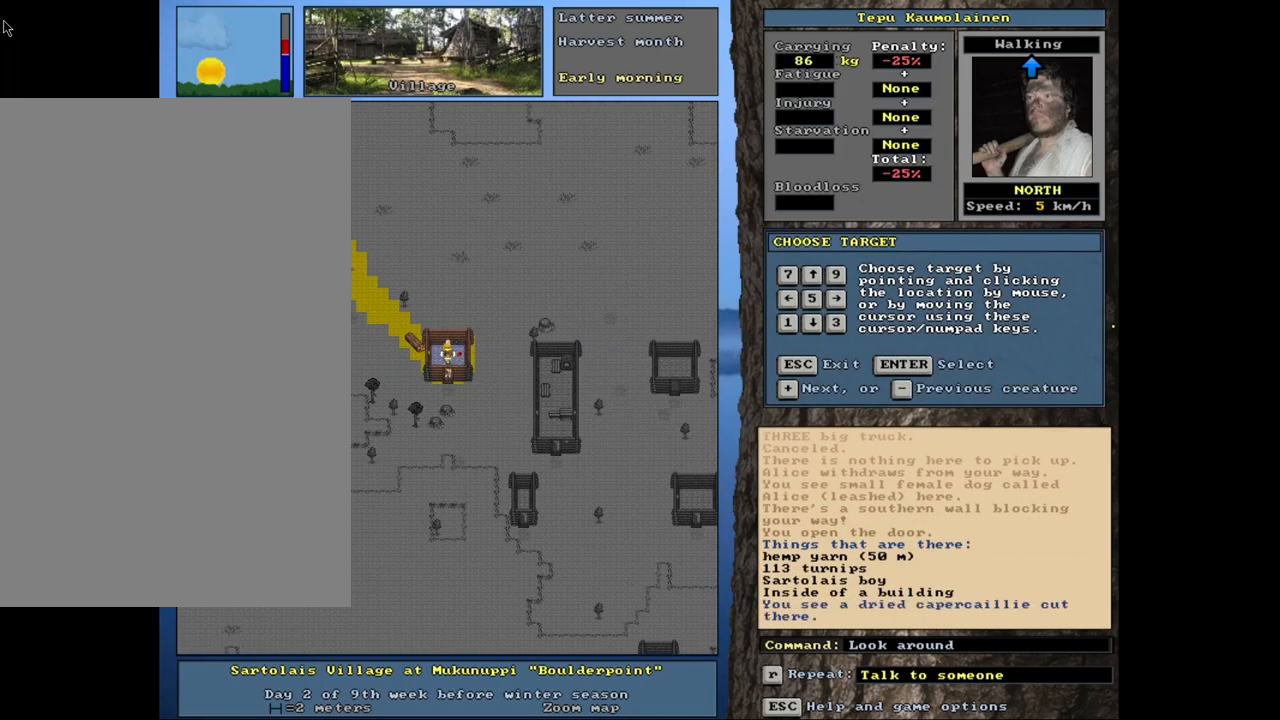
{"keys": [], "mouse": [], "events": []}
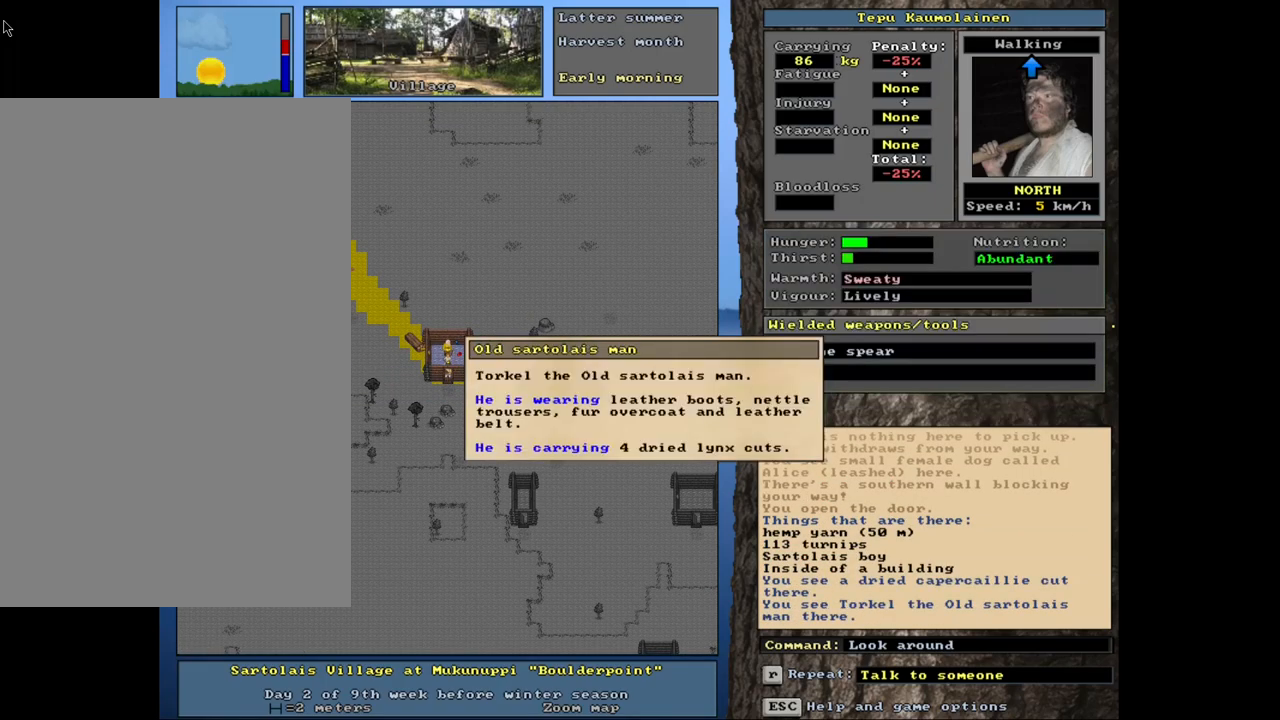
{"keys": ["escape"], "mouse": [], "events": [[434, "escape", "down"]]}
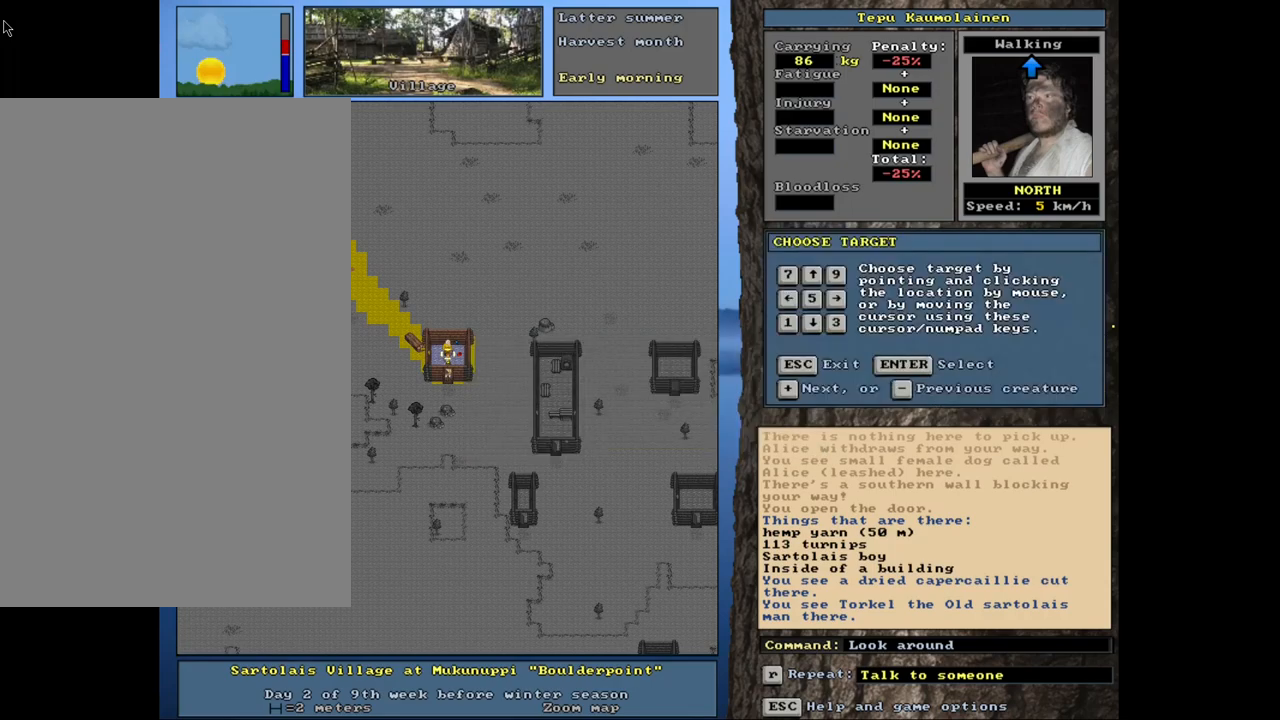
{"keys": [], "mouse": [], "events": [[50, "escape", "up"]]}
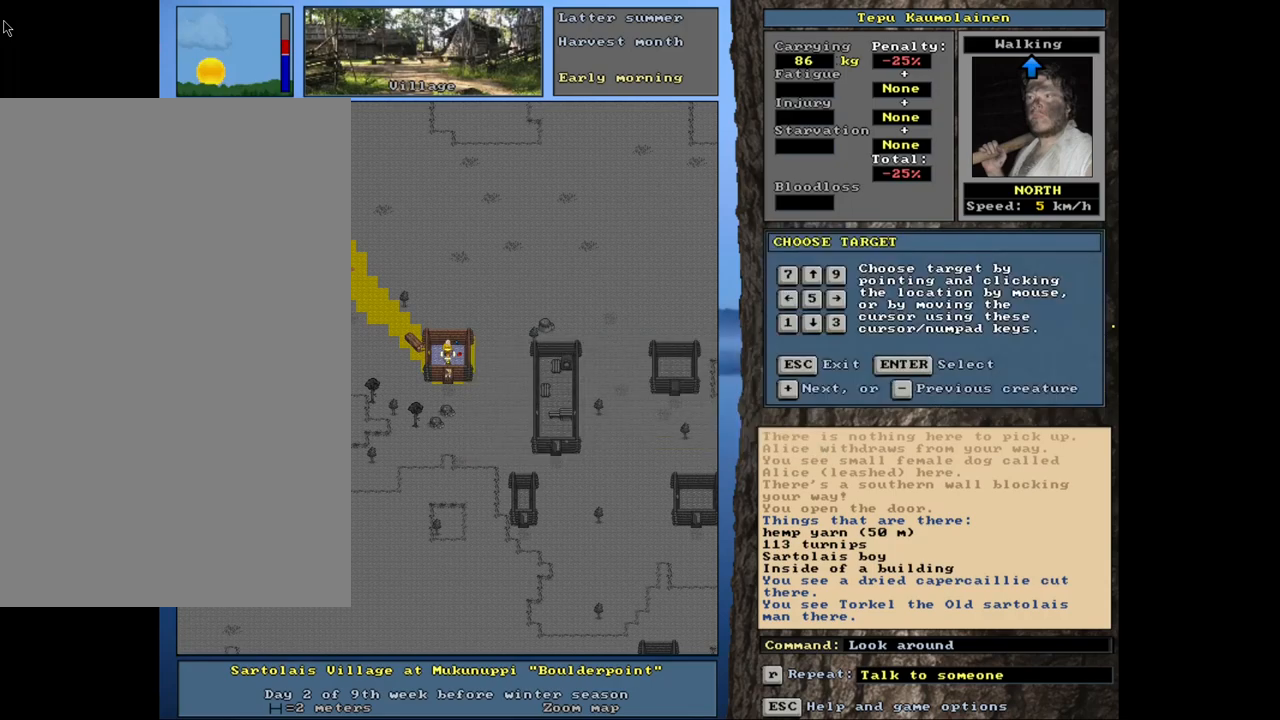
{"keys": [], "mouse": [], "events": [[84, "num4", "down"], [200, "num4", "up"]]}
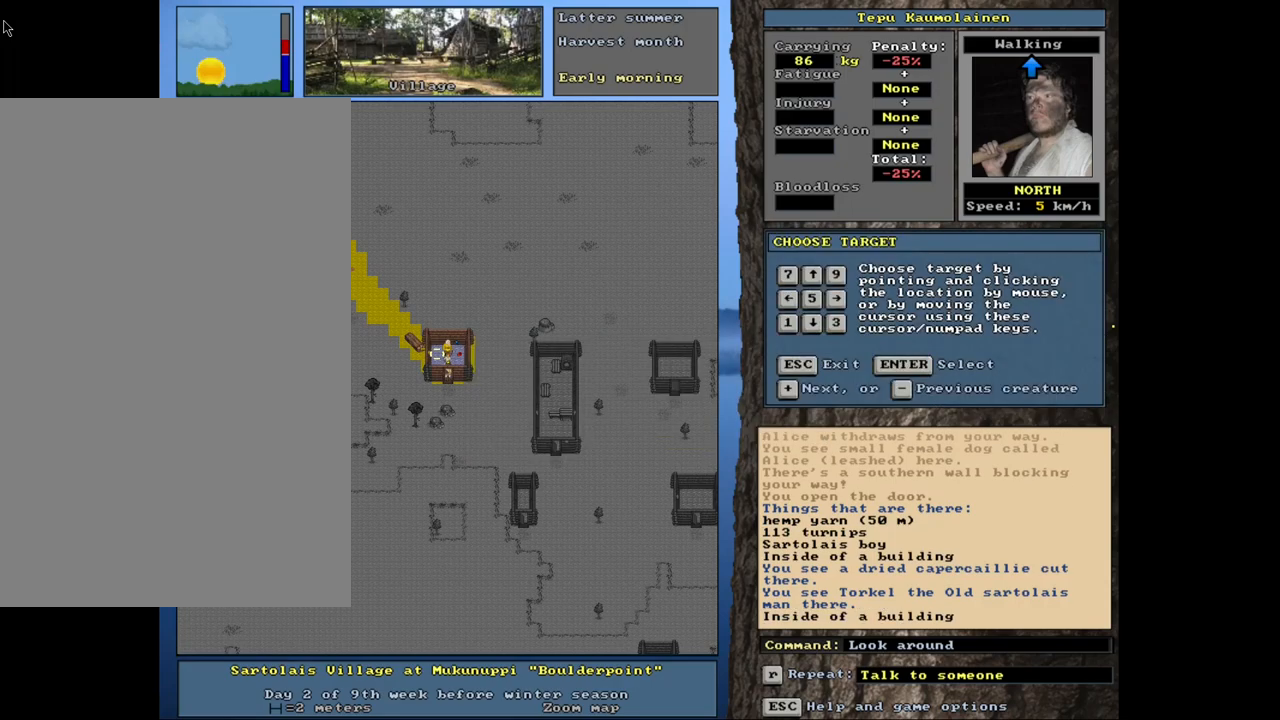
{"keys": [], "mouse": [], "events": [[184, "num2", "down"], [284, "num2", "up"]]}
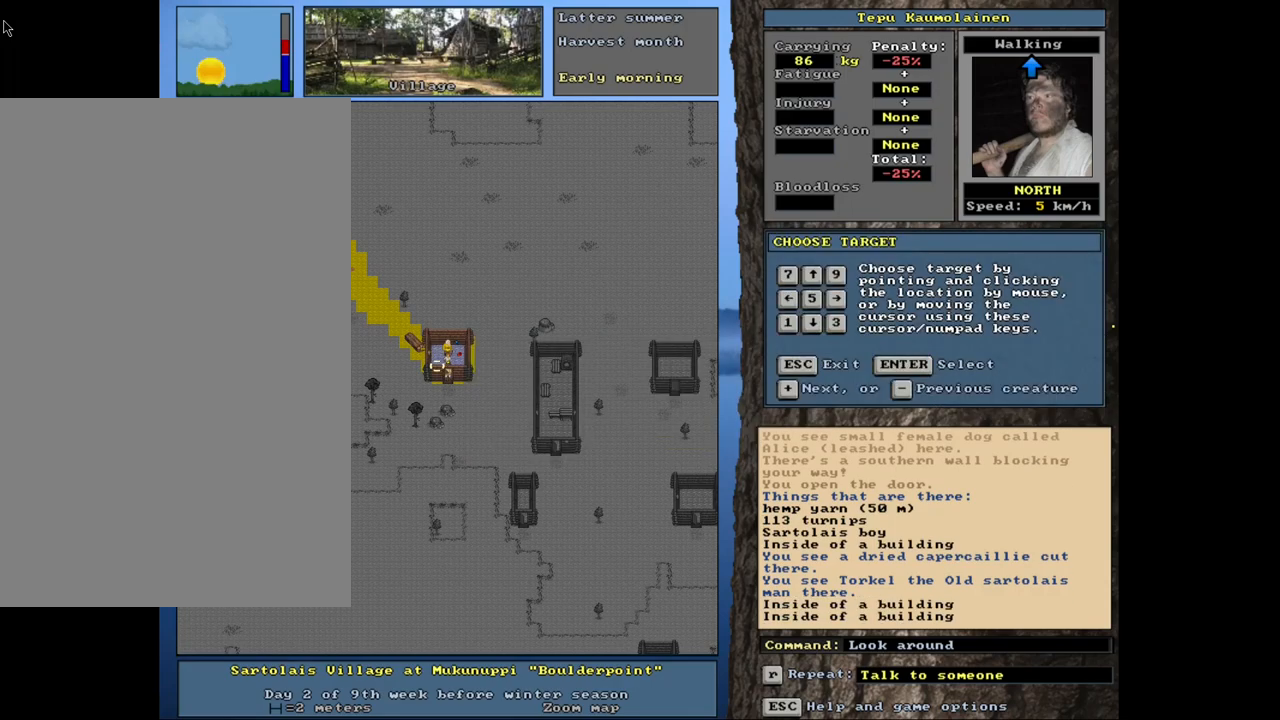
{"keys": [], "mouse": [], "events": []}
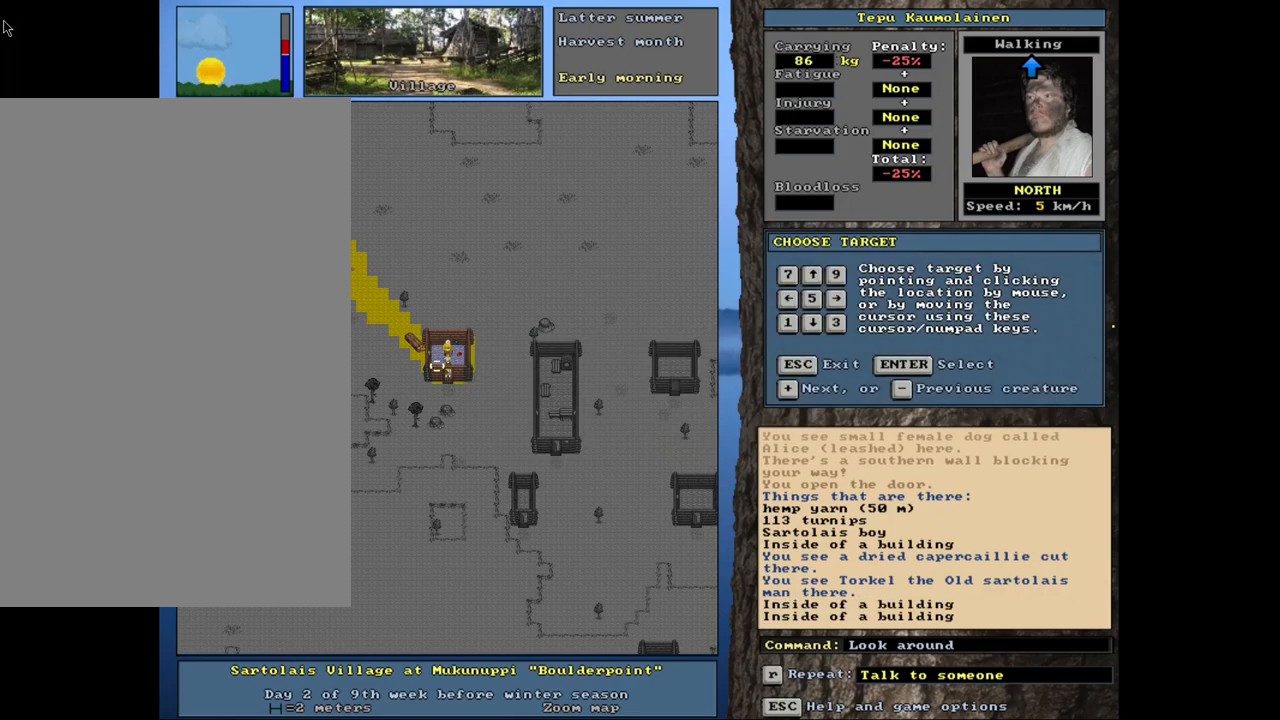
{"keys": [], "mouse": [], "events": [[184, "escape", "down"], [284, "escape", "up"]]}
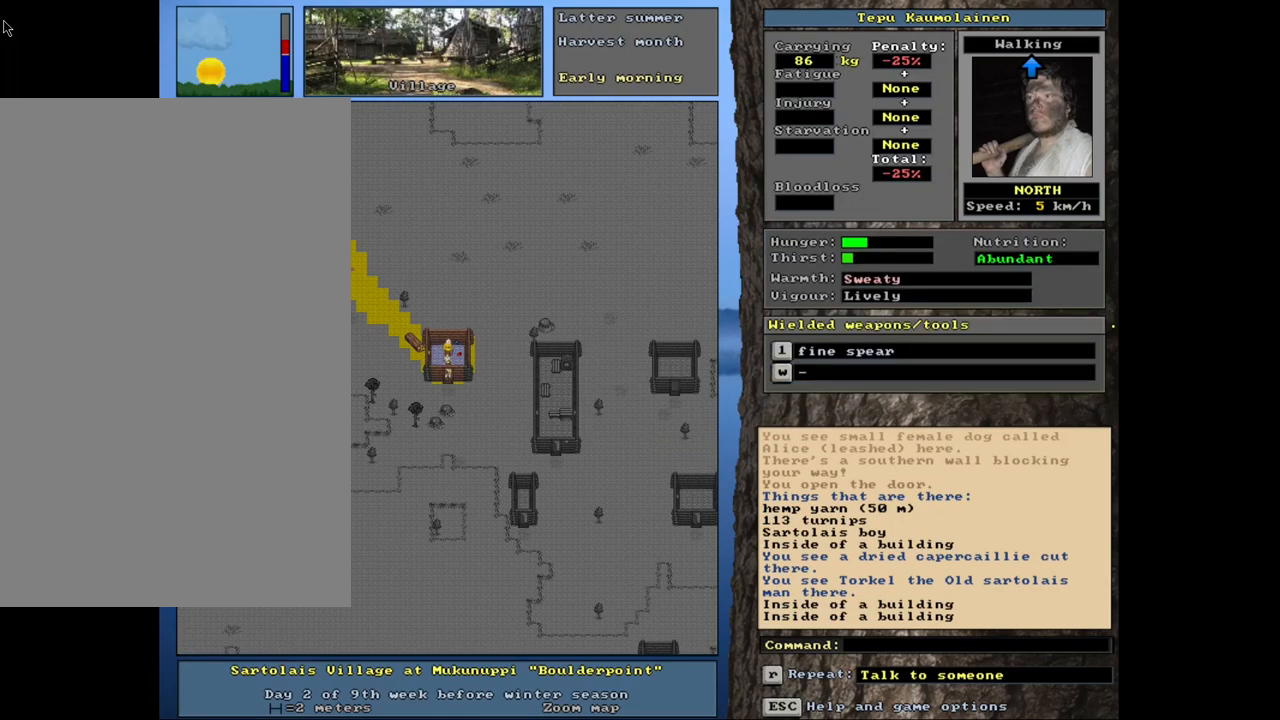
{"keys": ["ctrl_l", "num3"], "mouse": [], "events": [[34, "num3", "down"], [134, "num3", "up"], [234, "ctrl_l", "down"], [334, "num2", "down"], [350, "num3", "down"], [384, "num3", "up"], [467, "num2", "up"], [500, "num3", "down"]]}
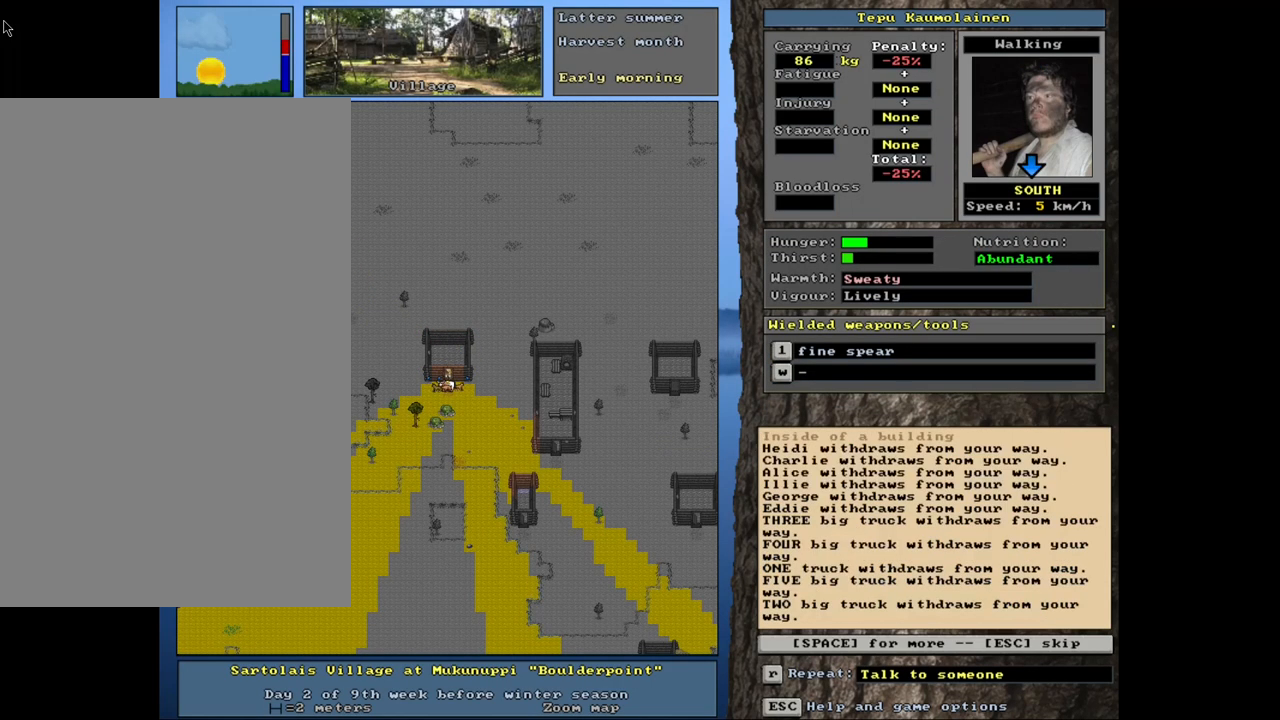
{"keys": [], "mouse": [], "events": [[50, "num2", "down"], [134, "num3", "up"], [200, "num3", "down"], [234, "num3", "up"], [267, "num2", "up"], [334, "num3", "down"], [350, "num2", "down"], [384, "num2", "up"], [384, "num3", "up"], [434, "ctrl_l", "up"]]}
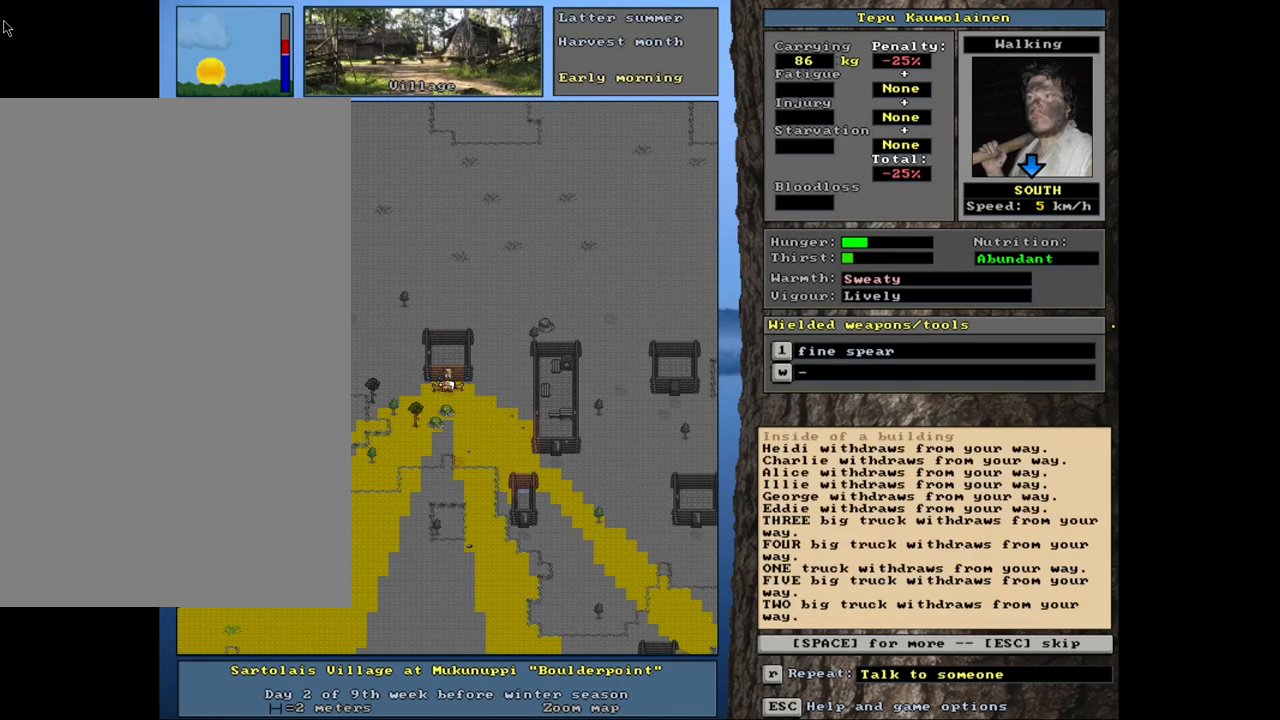
{"keys": ["ctrl_l", "num3"], "mouse": [], "events": [[84, "escape", "down"], [134, "escape", "up"], [334, "ctrl_l", "down"], [400, "num3", "down"]]}
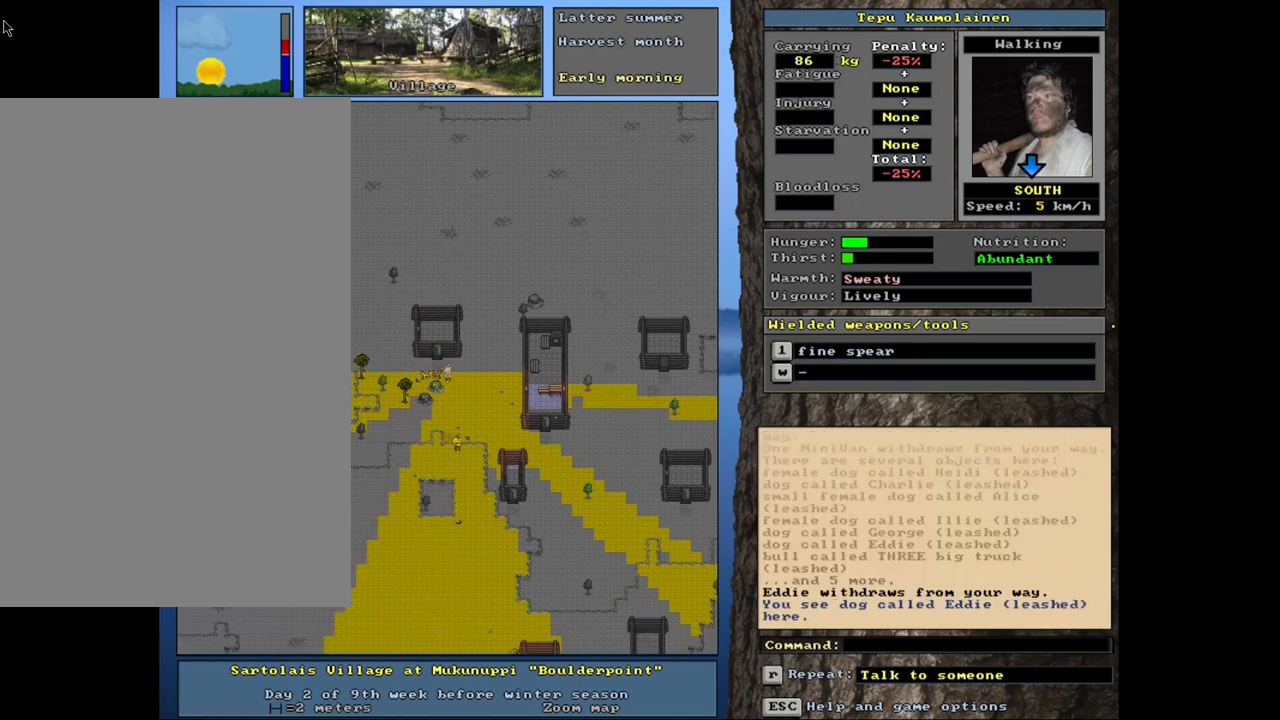
{"keys": ["ctrl_l", "num2", "num3"], "mouse": [], "events": [[50, "num2", "down"], [100, "num3", "up"], [117, "num2", "up"], [184, "num2", "down"], [200, "num3", "down"], [250, "num3", "up"], [267, "num2", "up"], [317, "num2", "down"], [350, "num3", "down"], [367, "num3", "up"], [400, "num2", "up"], [467, "num2", "down"], [484, "num3", "down"]]}
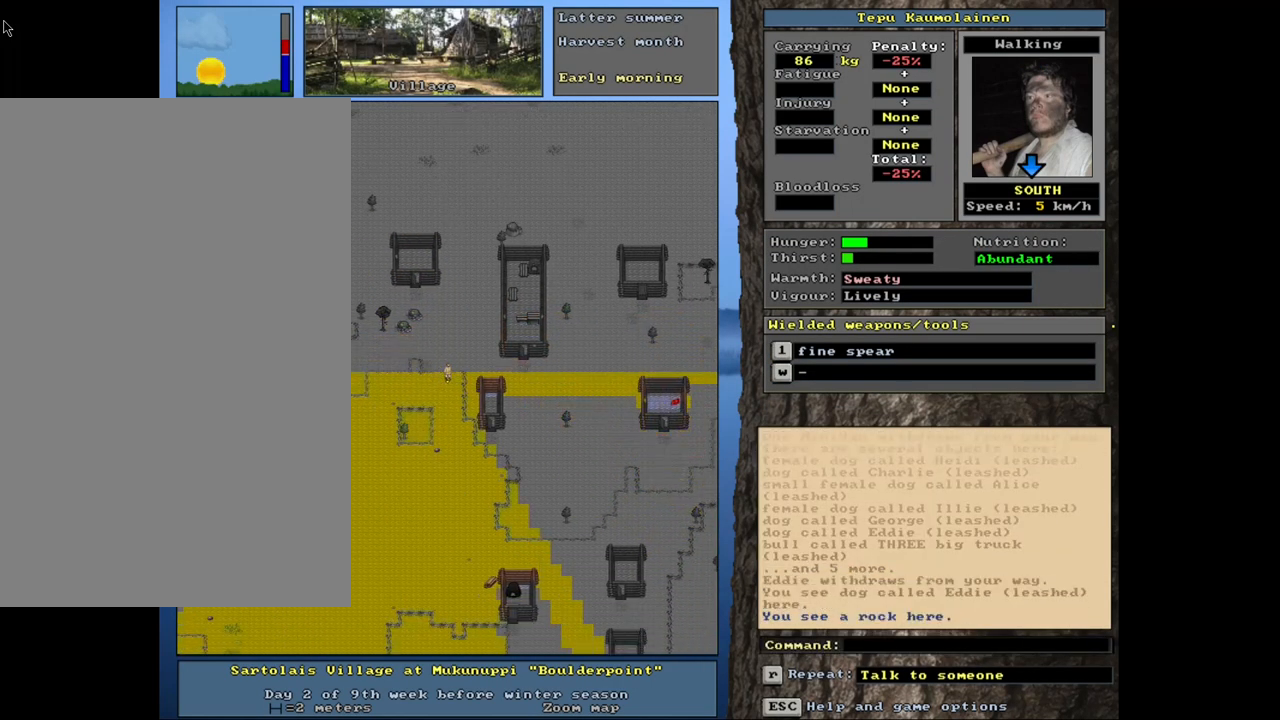
{"keys": ["ctrl_l"], "mouse": [], "events": [[34, "num3", "up"], [50, "num2", "up"], [100, "num2", "down"], [184, "num2", "up"], [200, "num1", "down"], [317, "num1", "up"], [367, "num2", "down"], [484, "num2", "up"]]}
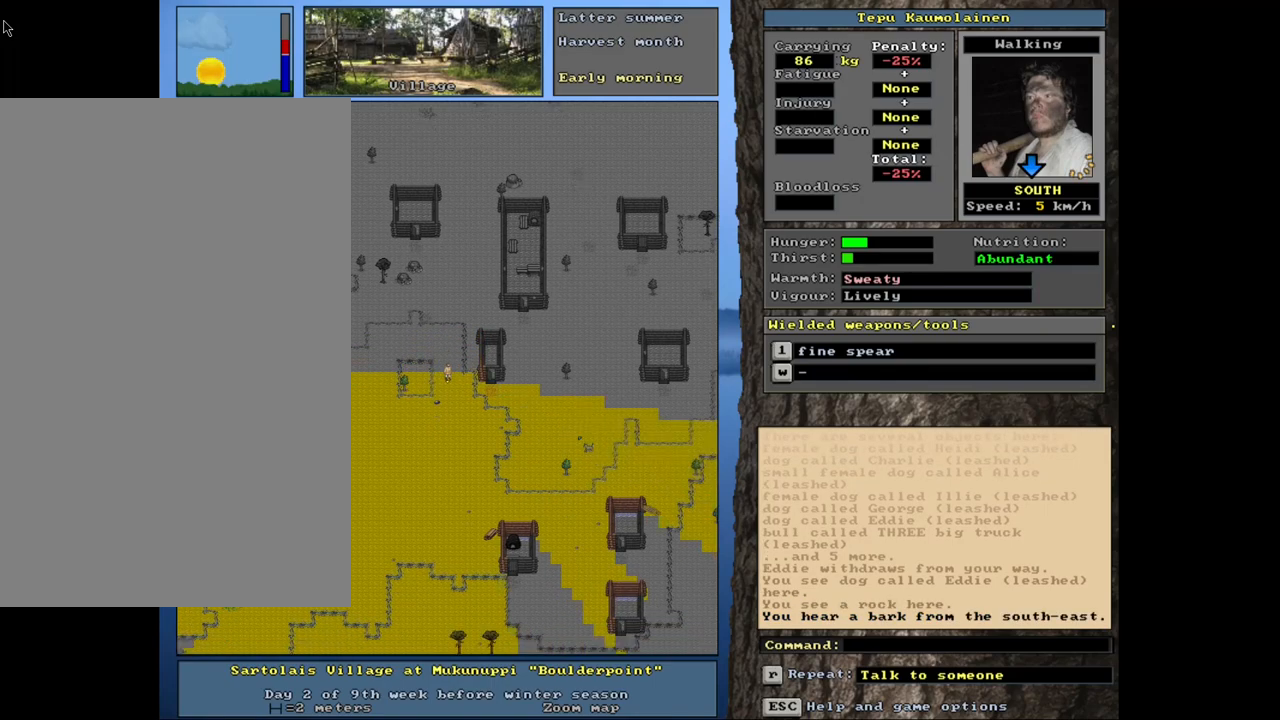
{"keys": ["ctrl_l", "num2"], "mouse": [], "events": [[17, "num2", "down"], [34, "num3", "down"], [317, "num3", "up"], [350, "num2", "up"], [417, "num2", "down"]]}
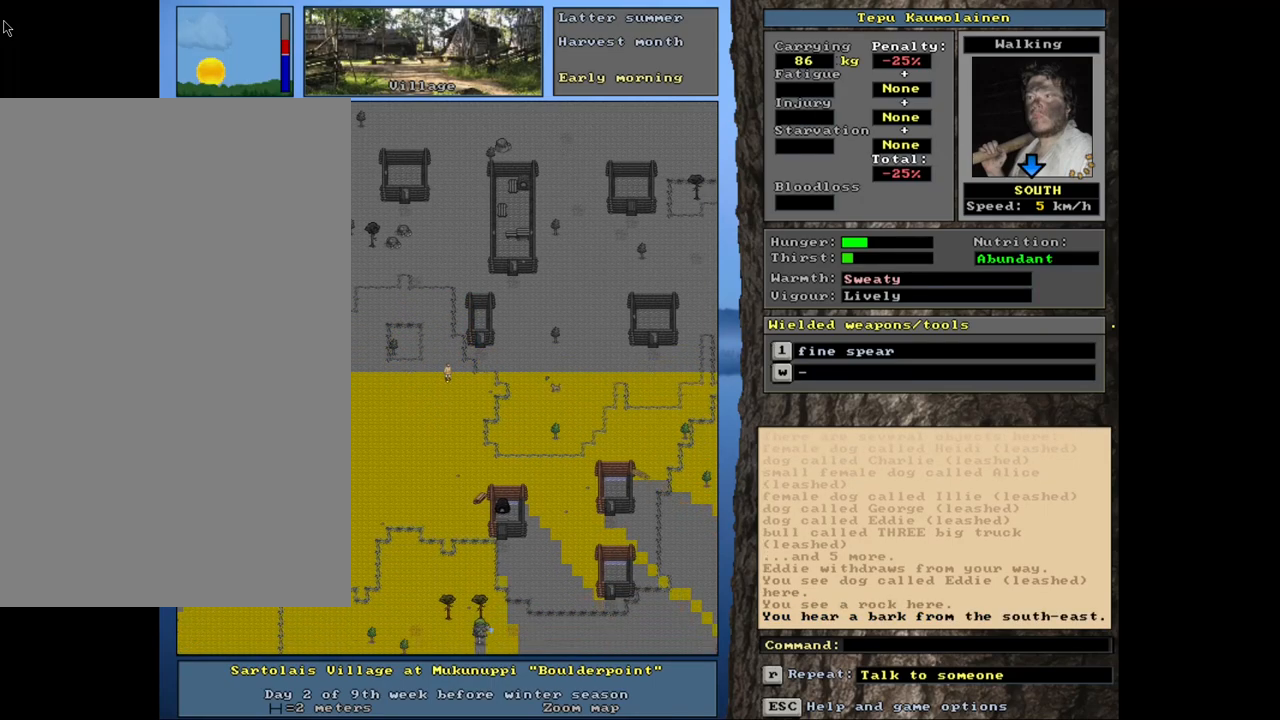
{"keys": ["ctrl_l"], "mouse": [], "events": [[34, "num2", "up"], [67, "num2", "down"], [167, "num2", "up"], [234, "num2", "down"], [317, "num2", "up"], [400, "num2", "down"], [450, "num2", "up"]]}
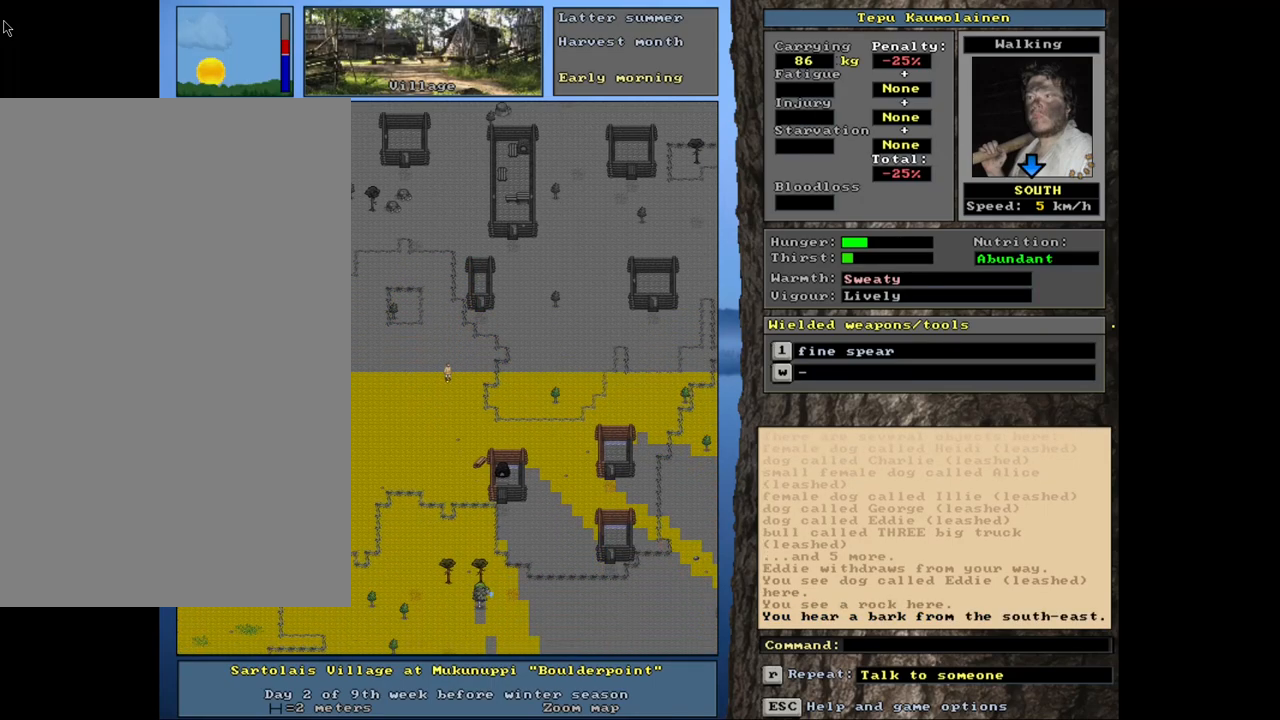
{"keys": ["ctrl_l", "num2"], "mouse": [], "events": [[34, "num2", "down"], [117, "num2", "up"], [200, "num2", "down"], [217, "num3", "down"], [234, "num2", "up"], [267, "num3", "up"], [300, "num3", "down"], [334, "num2", "down"], [400, "num3", "up"], [417, "num2", "up"], [467, "num2", "down"]]}
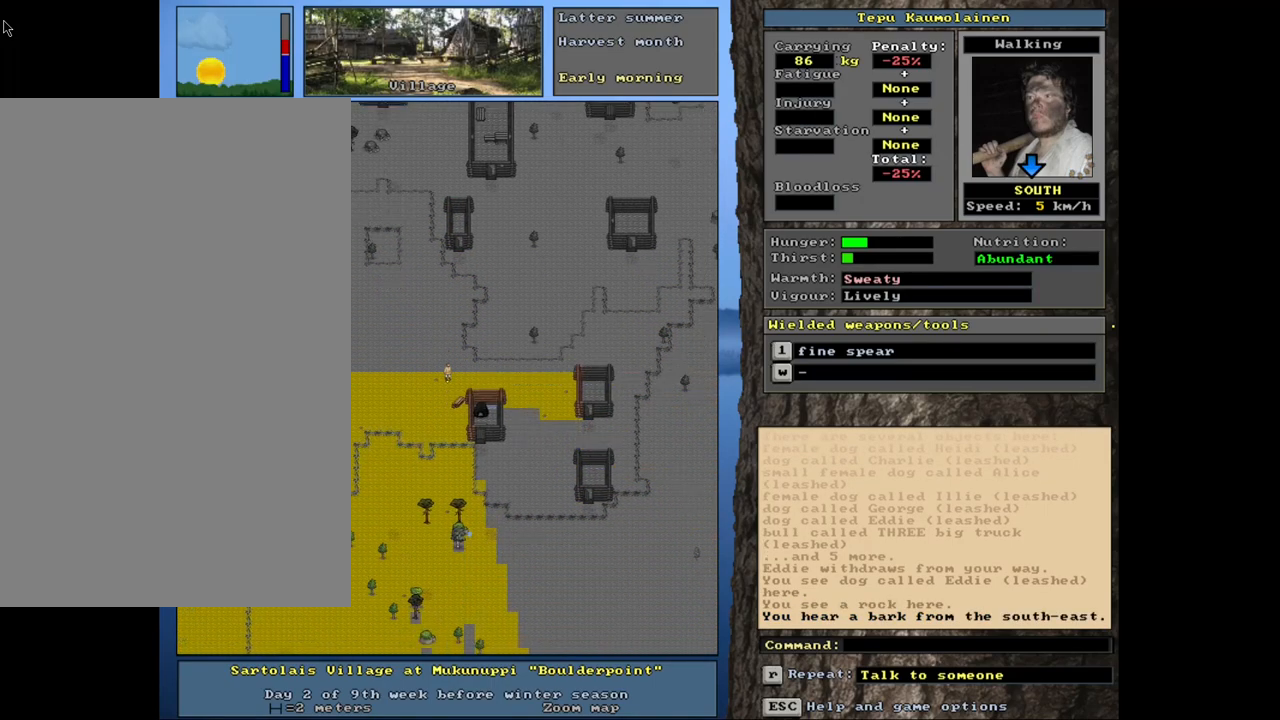
{"keys": ["ctrl_l", "num2"], "mouse": [], "events": [[67, "num2", "up"], [134, "num2", "down"], [217, "num2", "up"], [267, "num2", "down"], [384, "num2", "up"], [417, "num2", "down"]]}
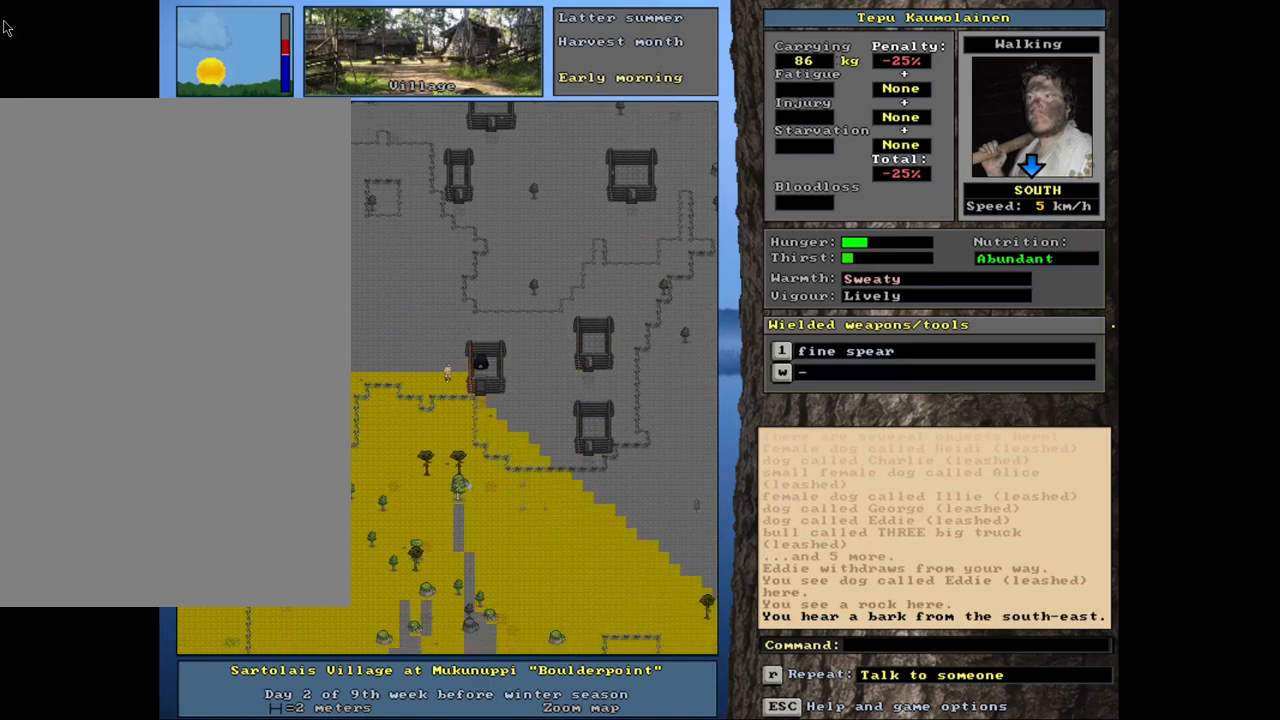
{"keys": ["ctrl_l", "num3"], "mouse": [], "events": [[34, "num2", "up"], [84, "num3", "down"], [200, "num3", "up"], [250, "num3", "down"], [350, "num3", "up"], [417, "num3", "down"]]}
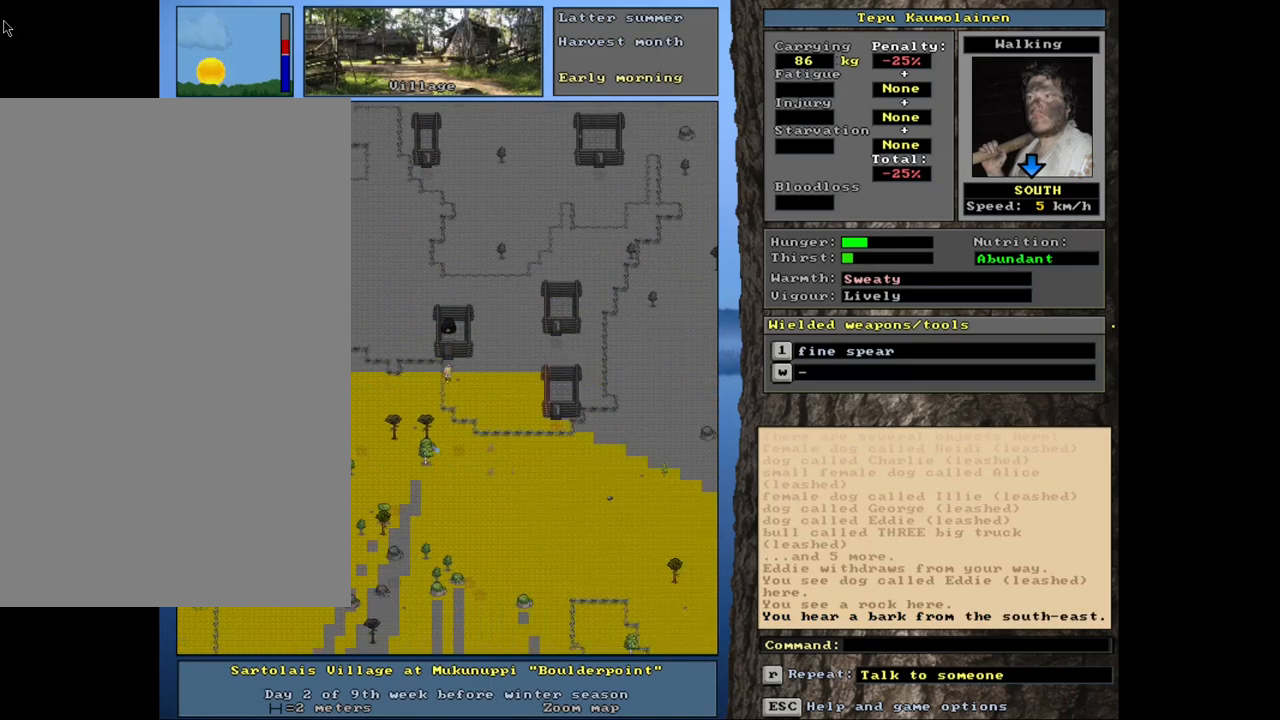
{"keys": [], "mouse": [], "events": [[17, "num3", "up"], [200, "ctrl_l", "up"], [334, "num3", "down"], [417, "num3", "up"]]}
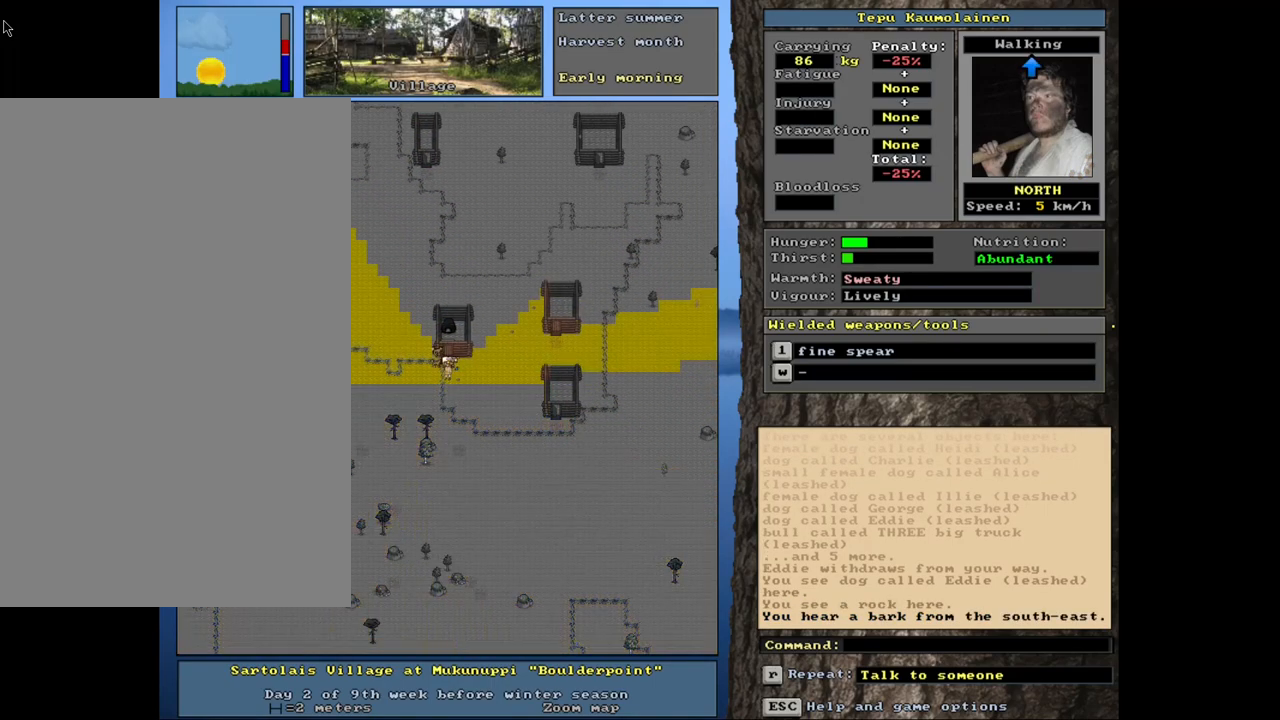
{"keys": ["ctrl_l"], "mouse": [], "events": [[17, "ctrl_l", "down"], [50, "num8", "down"], [150, "num8", "up"], [217, "num8", "down"], [300, "num8", "up"], [367, "num8", "down"], [450, "num8", "up"]]}
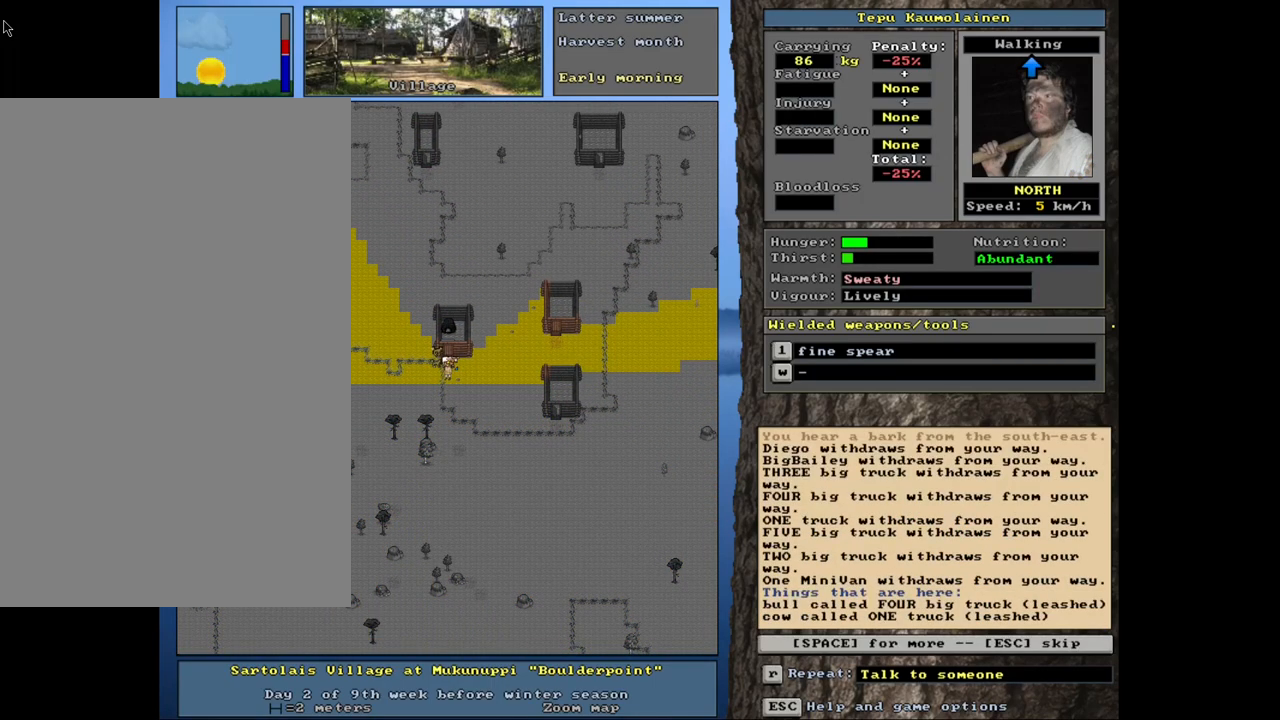
{"keys": [], "mouse": [], "events": [[67, "num8", "down"], [150, "num8", "up"], [200, "ctrl_l", "up"], [367, "escape", "down"], [434, "escape", "up"]]}
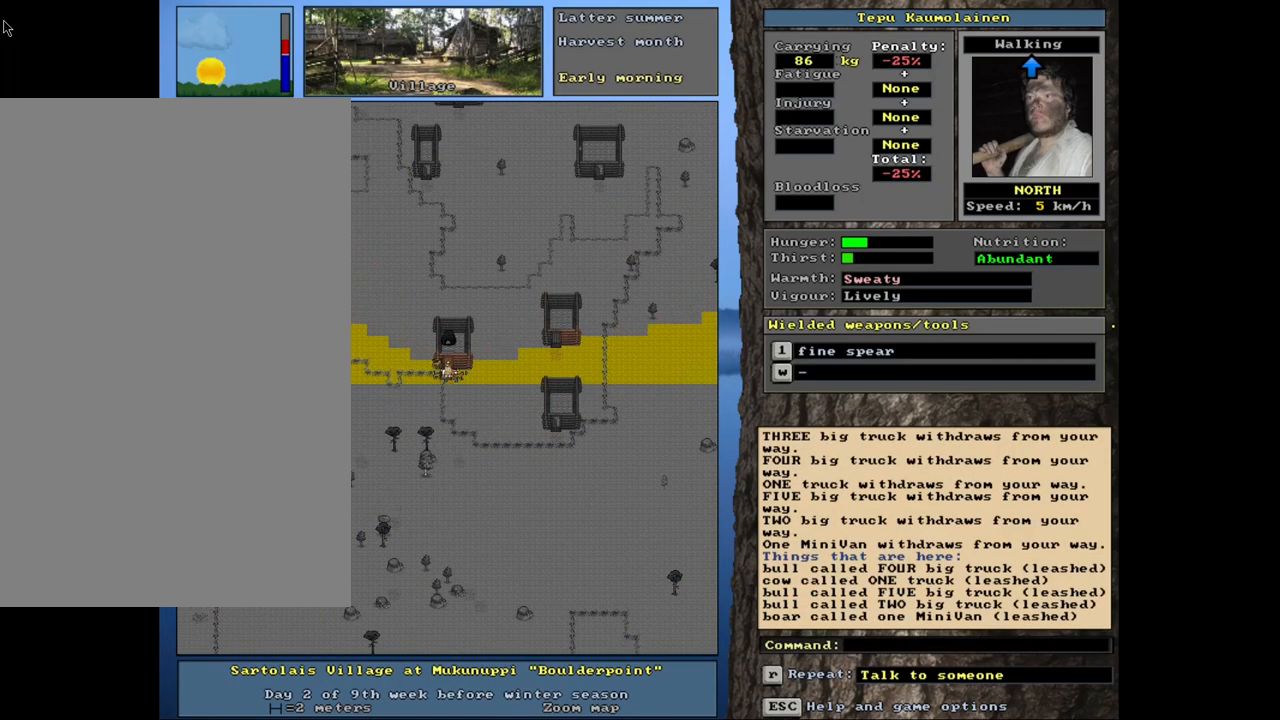
{"keys": [], "mouse": [], "events": [[67, "ctrl_l", "down"], [134, "num8", "down"], [200, "num8", "up"], [284, "num8", "down"], [367, "num8", "up"], [484, "ctrl_l", "up"]]}
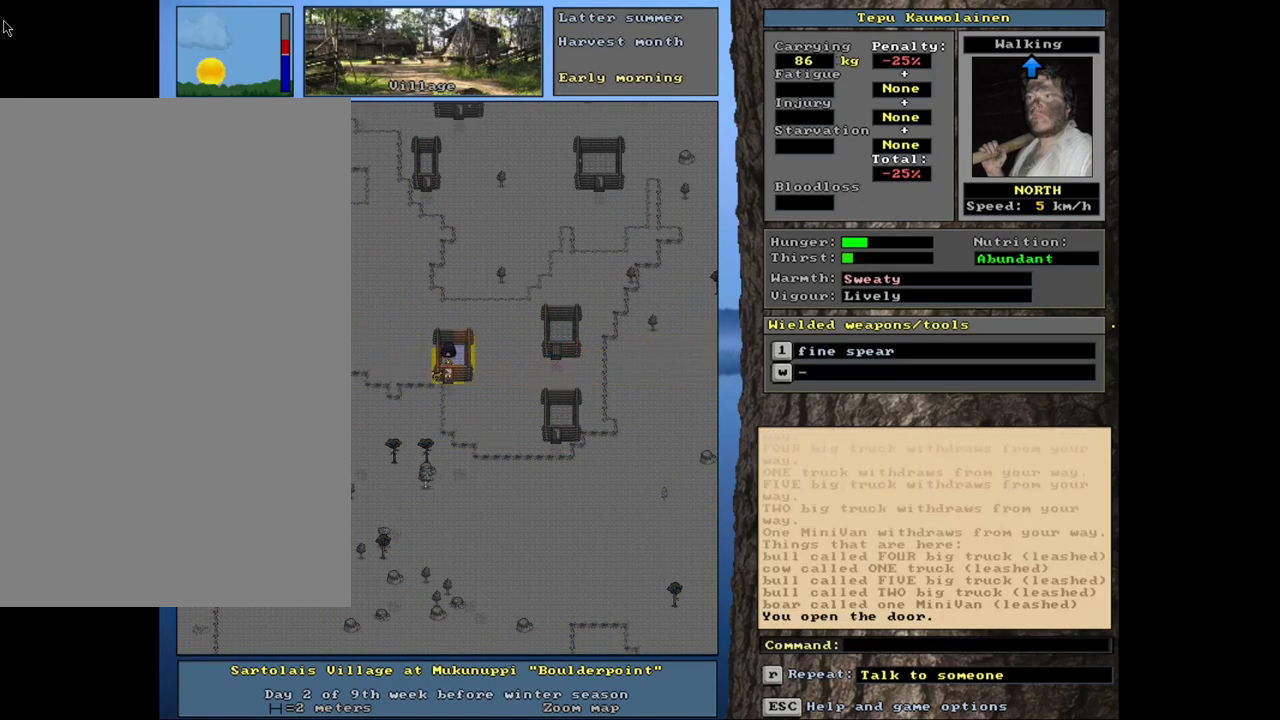
{"keys": ["num8"], "mouse": [], "events": [[184, "f3", "down"], [267, "f3", "up"], [450, "num8", "down"]]}
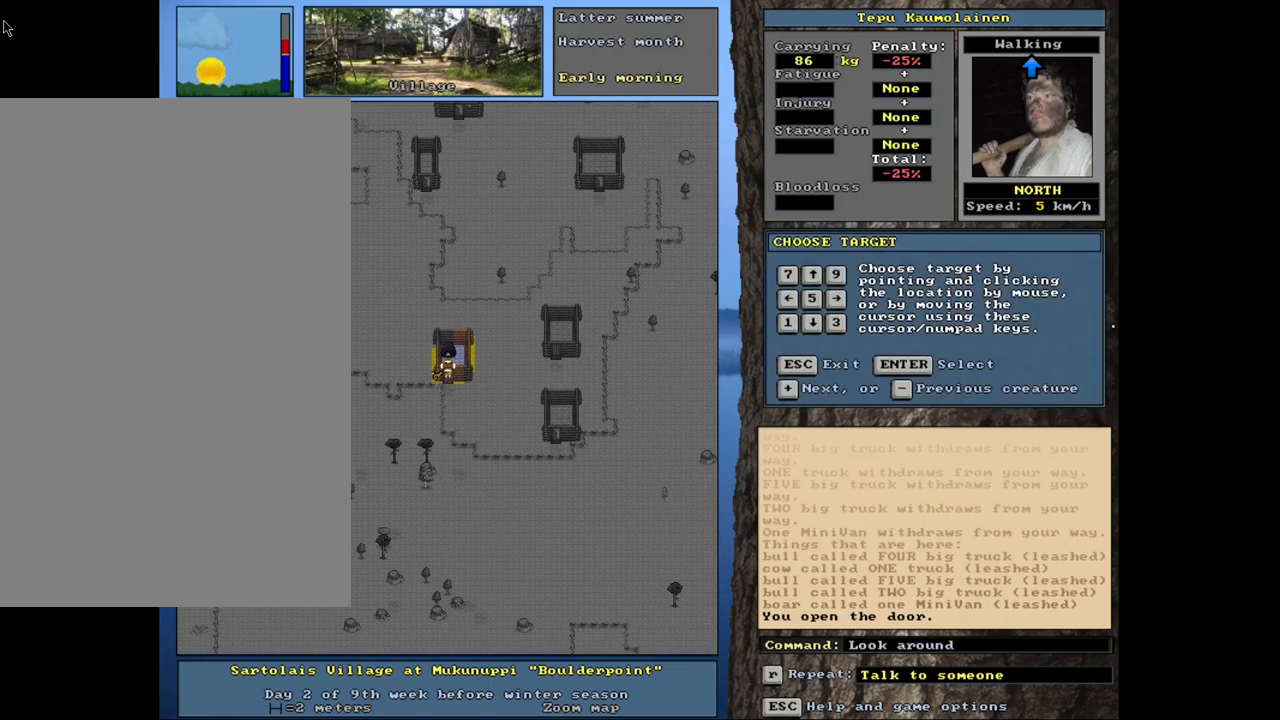
{"keys": ["num6"], "mouse": [], "events": [[34, "num8", "up"], [450, "num6", "down"]]}
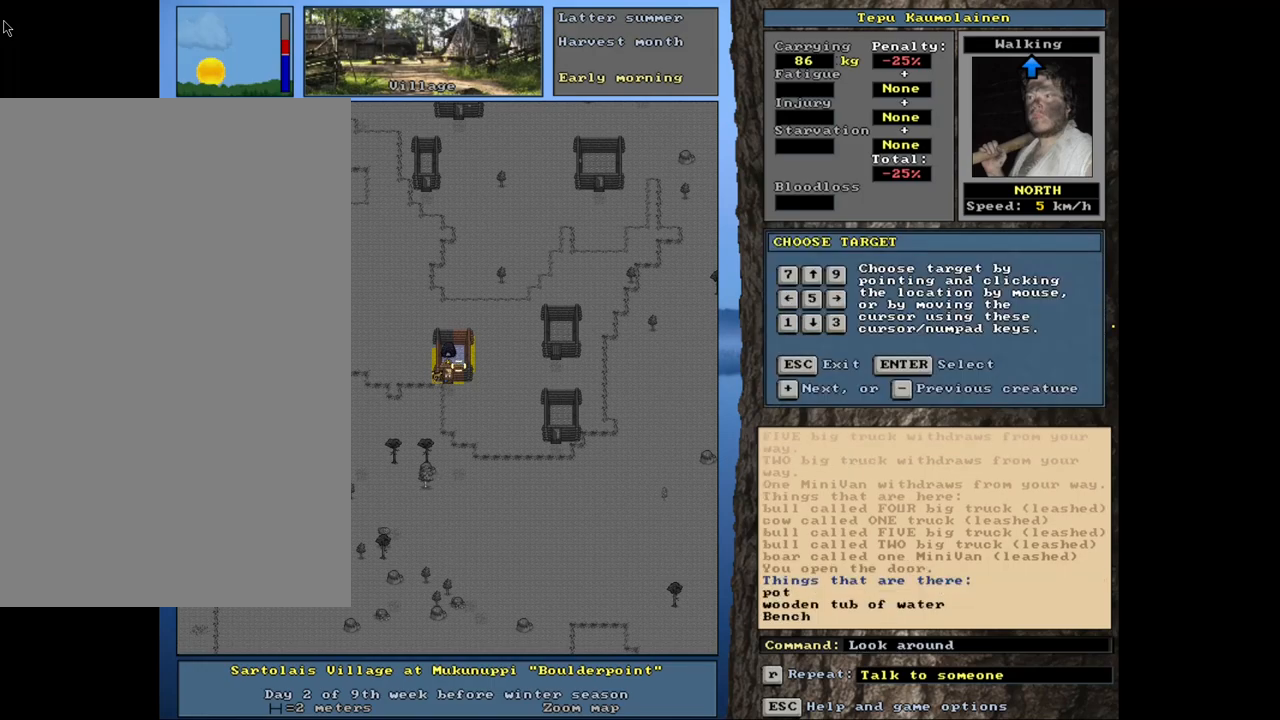
{"keys": [], "mouse": [], "events": [[84, "num6", "up"]]}
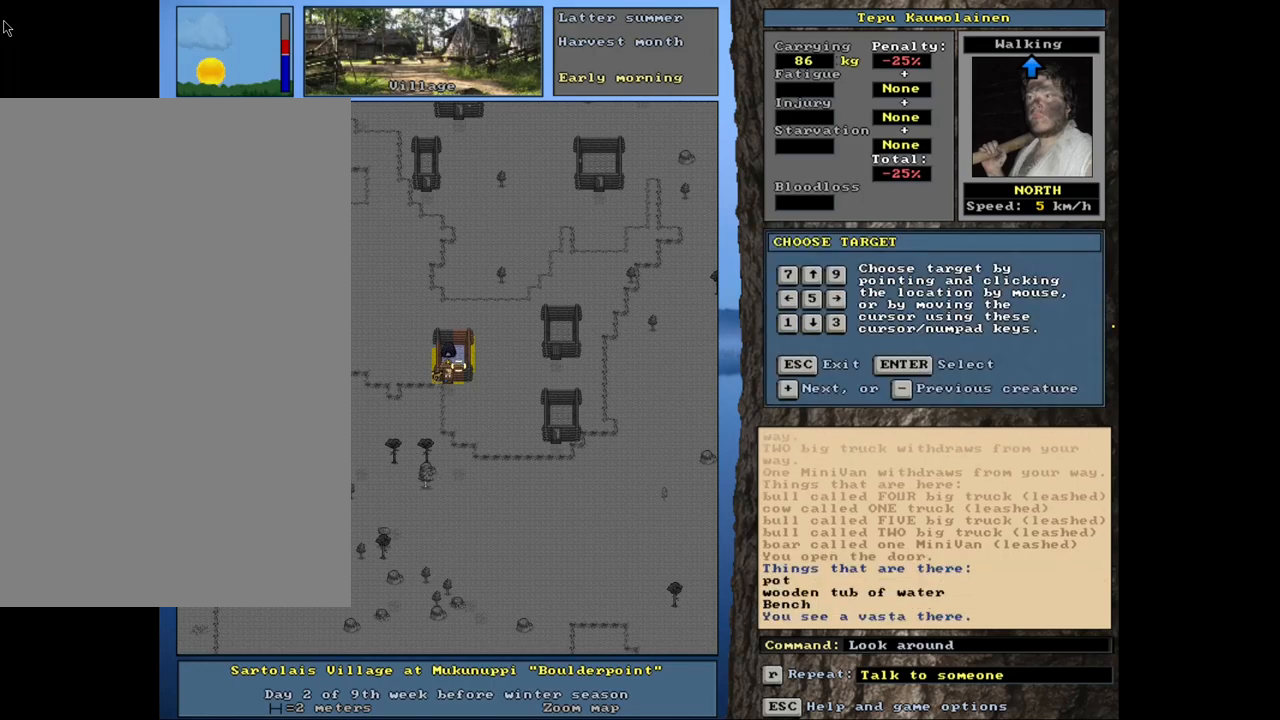
{"keys": [], "mouse": [], "events": [[17, "num8", "down"], [134, "num8", "up"]]}
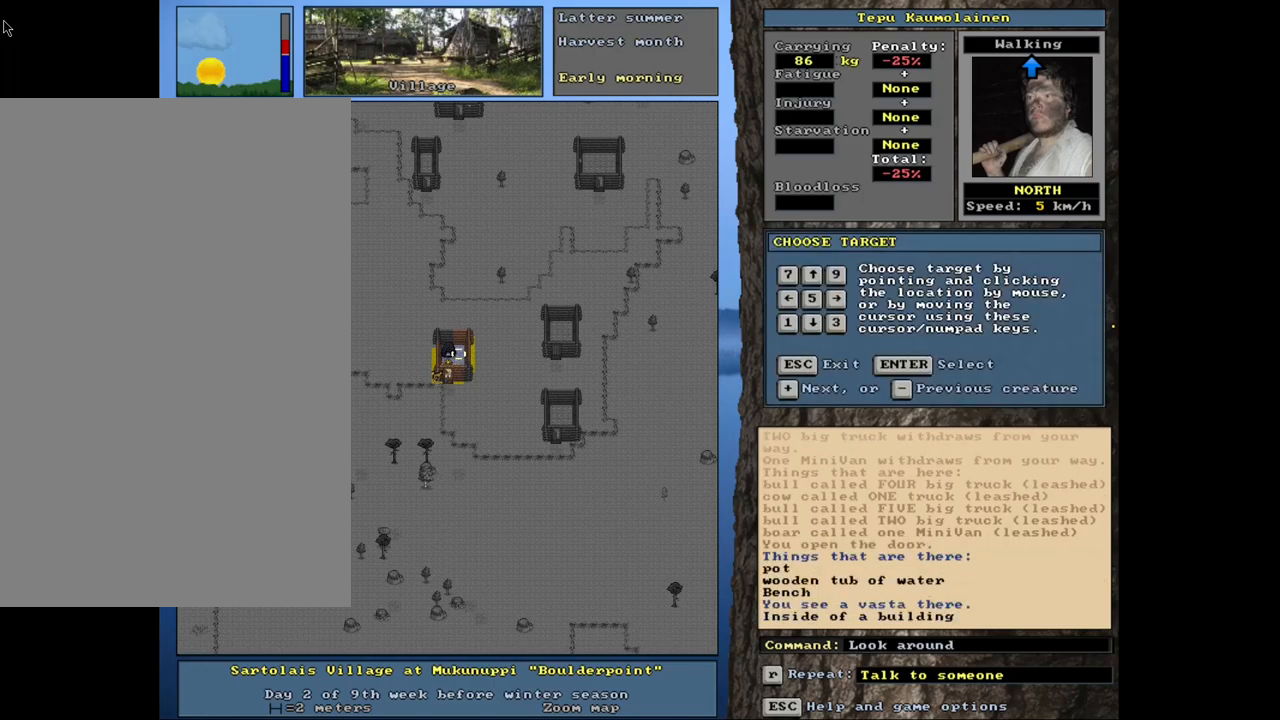
{"keys": [], "mouse": [], "events": [[67, "escape", "down"], [134, "escape", "up"], [384, "num2", "down"], [484, "num2", "up"]]}
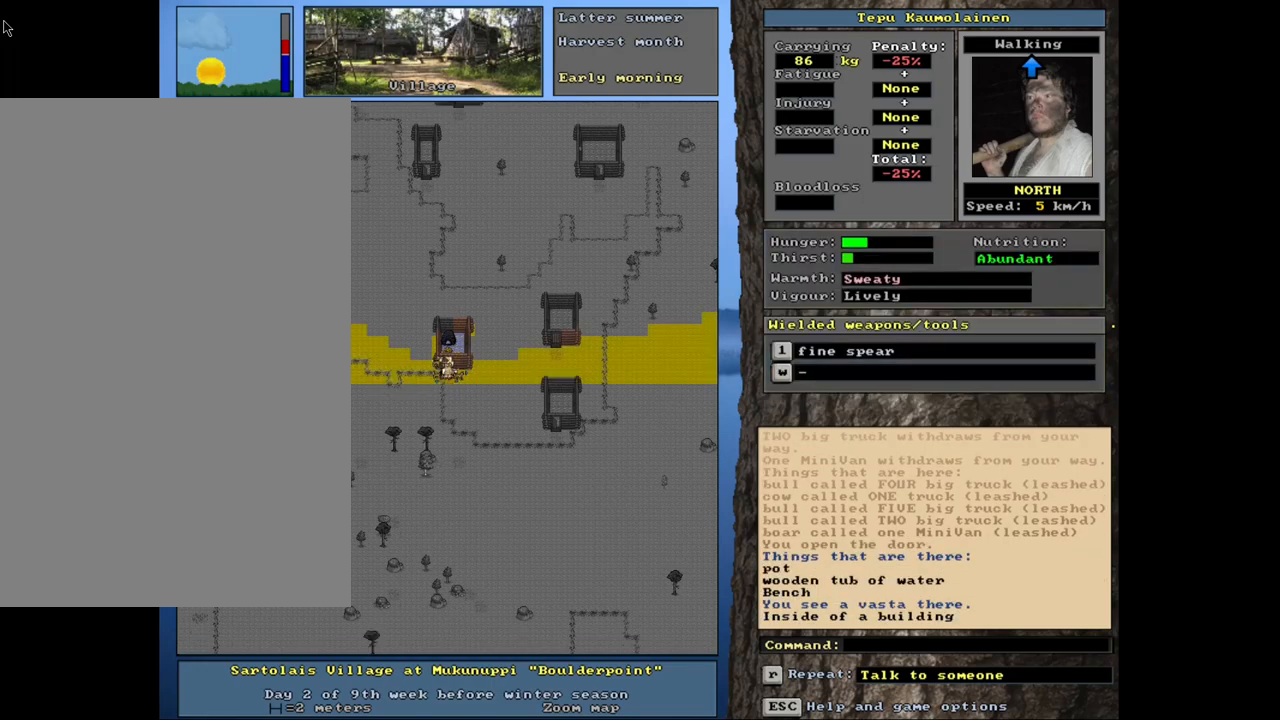
{"keys": ["ctrl_l", "num3"], "mouse": [], "events": [[234, "num3", "down"], [317, "num3", "up"], [450, "ctrl_l", "down"], [500, "num3", "down"]]}